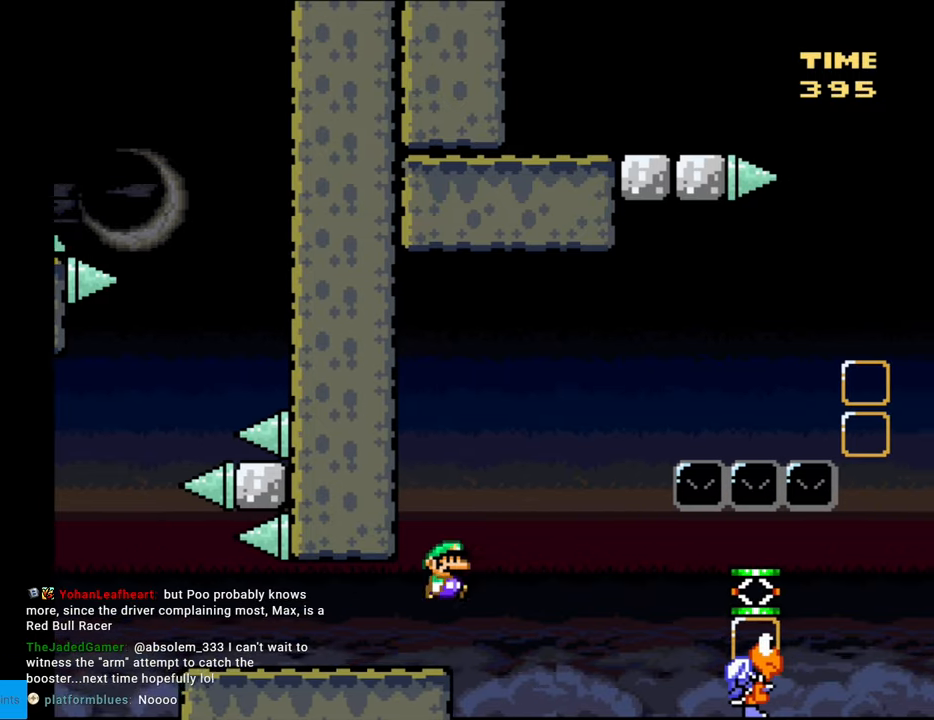
Gameplay with a controller (Nintendo layout); each line is a JSON object with the inputs held at the frame after it. "events" lists button and stick changes between this image and that frame as [ms after this image, input, new state], when the widget could be followed in between. Not read: L3 R3.
{"buttons": ["B", "Y", "DPAD_RIGHT"], "events": []}
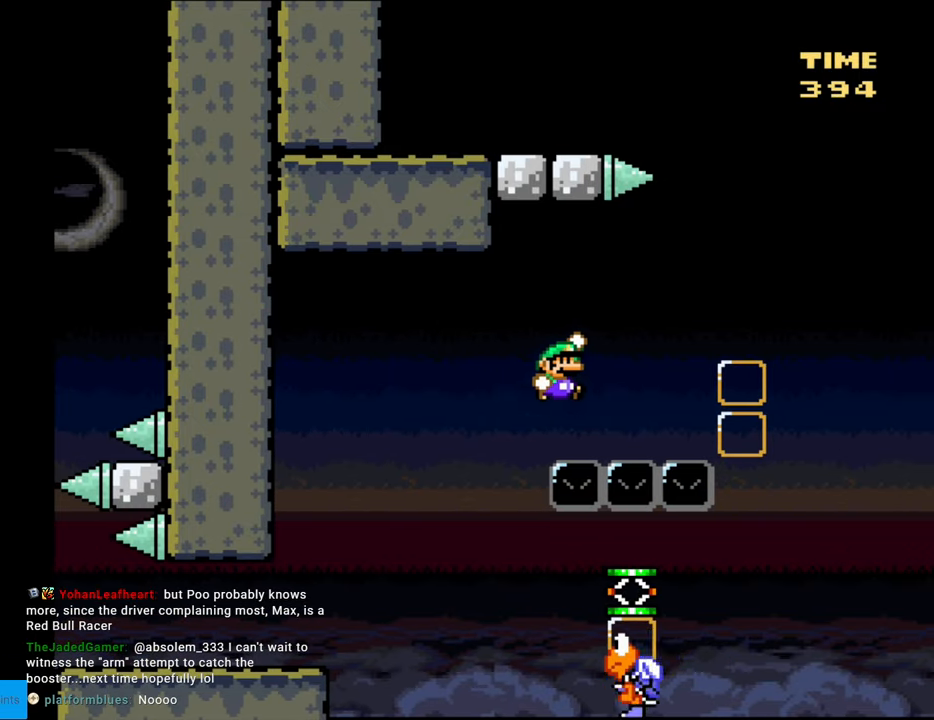
{"buttons": ["B", "Y"], "events": [[500, "DPAD_RIGHT", "up"]]}
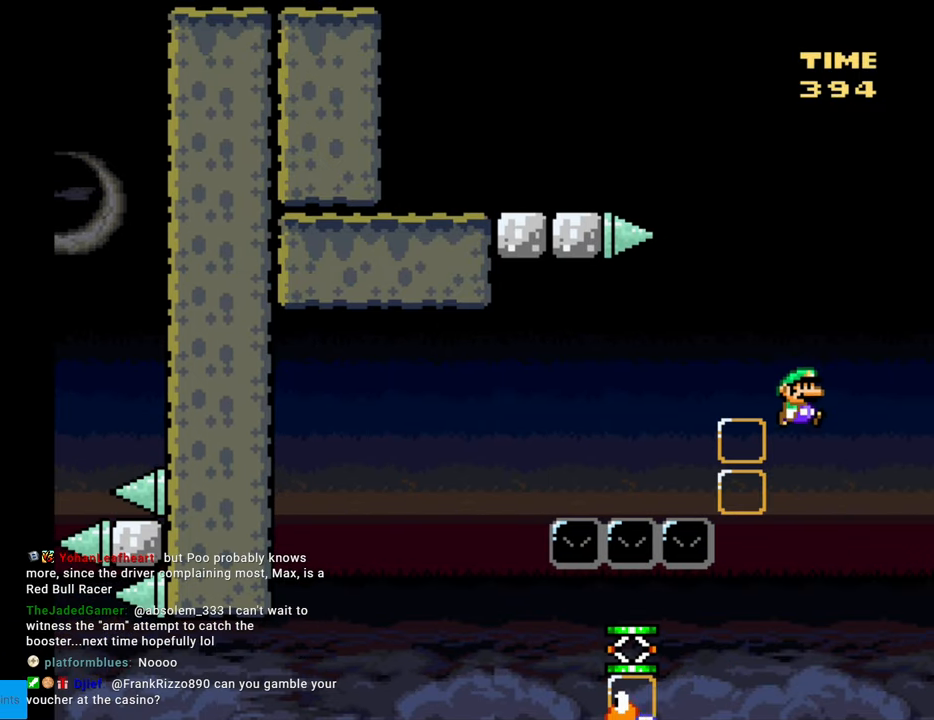
{"buttons": ["B", "Y", "DPAD_LEFT"], "events": [[483, "DPAD_LEFT", "down"]]}
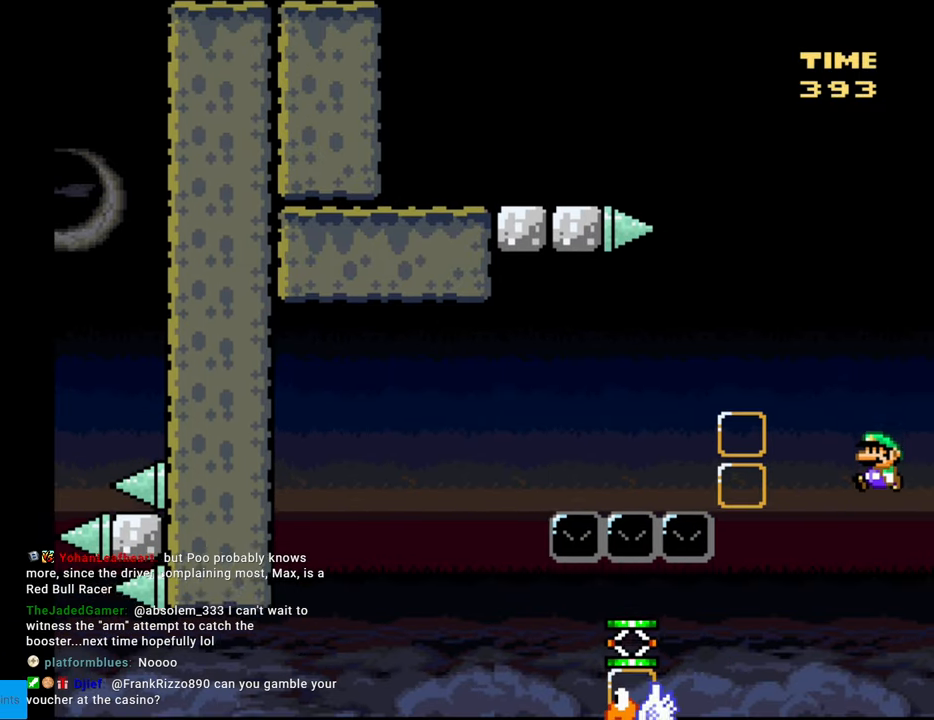
{"buttons": ["Y", "DPAD_LEFT"], "events": [[500, "B", "up"]]}
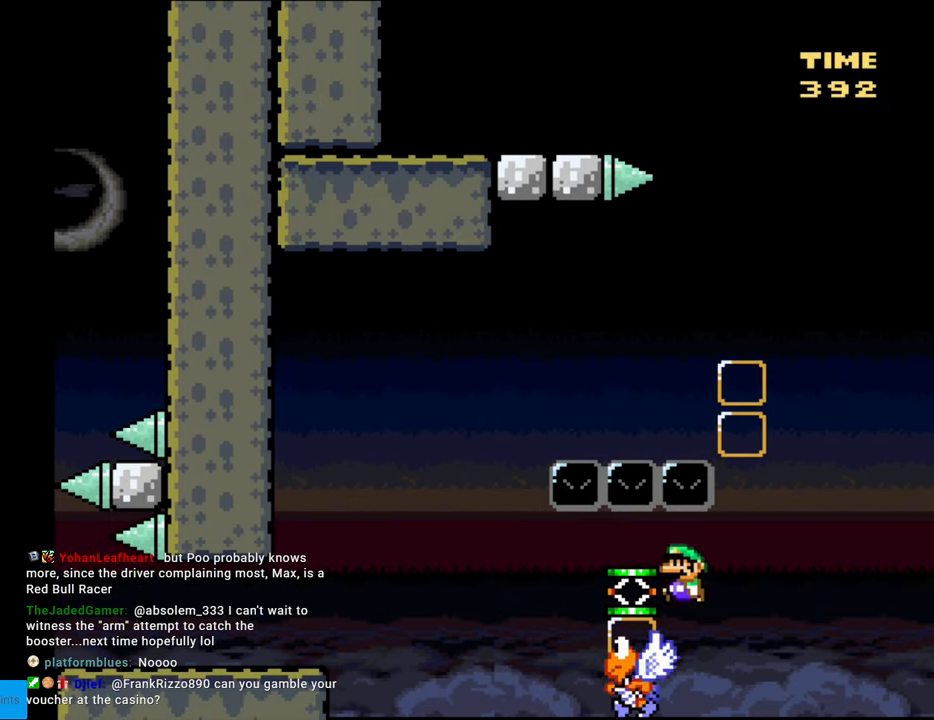
{"buttons": ["B", "Y", "DPAD_LEFT"], "events": [[233, "B", "down"]]}
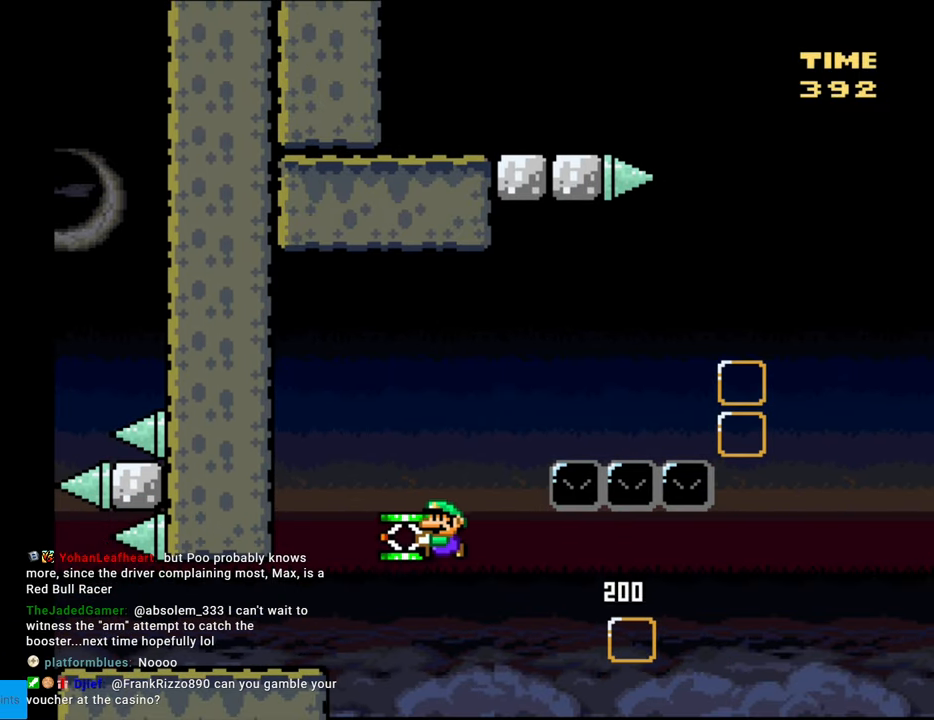
{"buttons": ["Y", "DPAD_RIGHT"], "events": [[83, "B", "up"], [333, "DPAD_LEFT", "up"], [383, "DPAD_RIGHT", "down"]]}
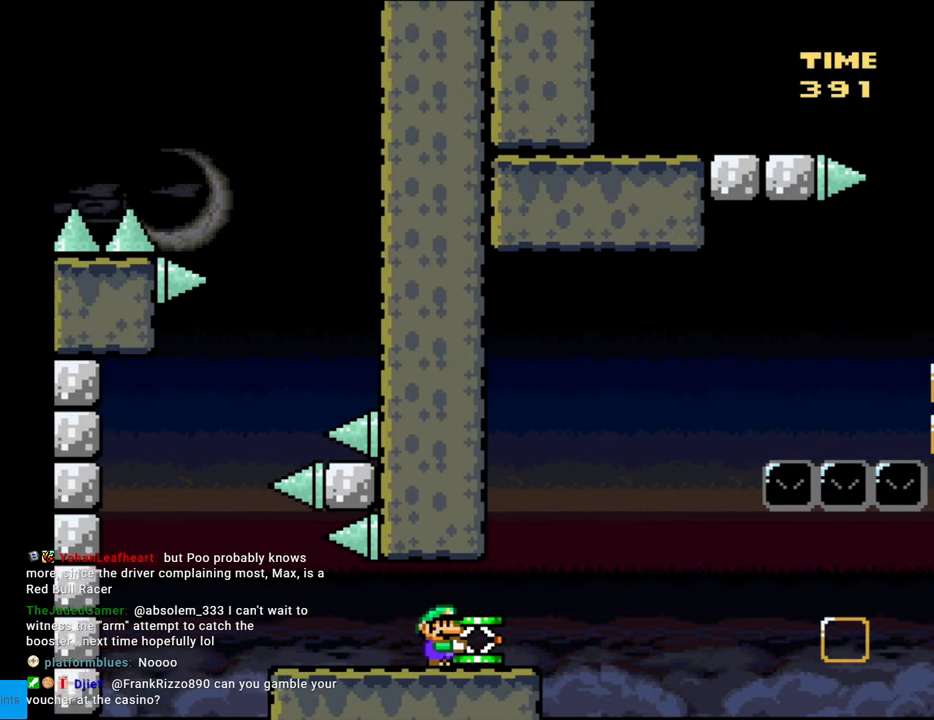
{"buttons": ["Y", "DPAD_RIGHT"], "events": []}
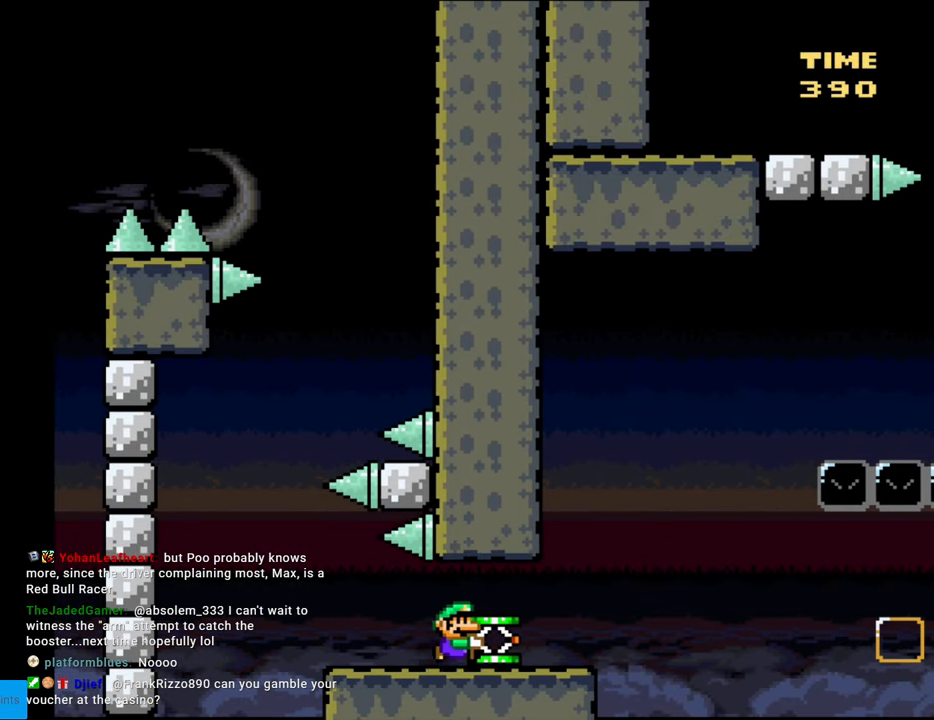
{"buttons": ["B", "Y"], "events": [[283, "B", "down"], [300, "DPAD_RIGHT", "up"]]}
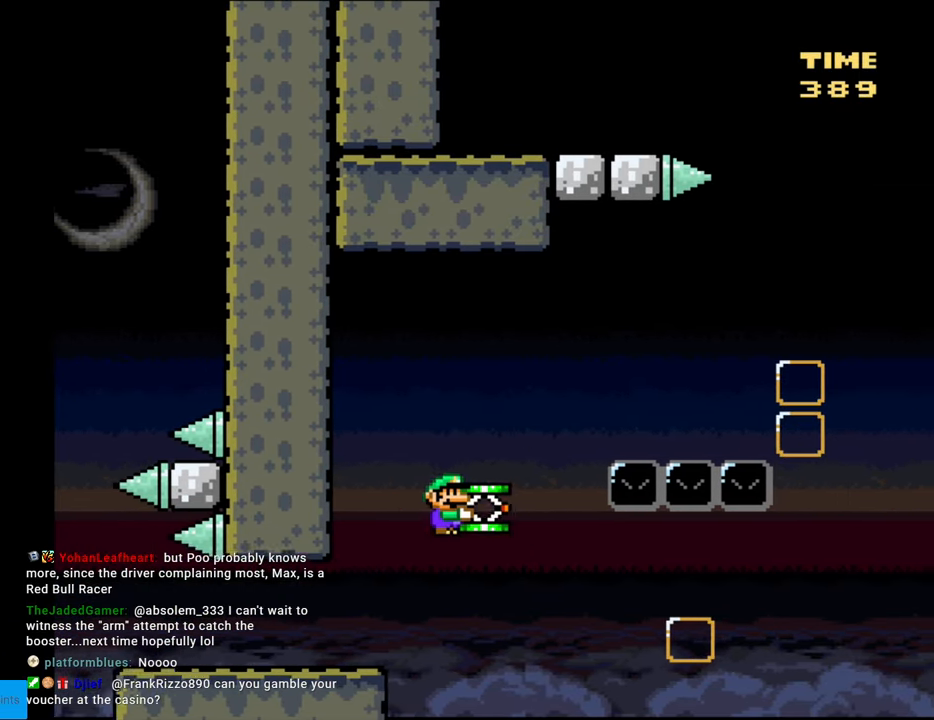
{"buttons": ["B", "Y"], "events": [[300, "Y", "up"], [483, "Y", "down"]]}
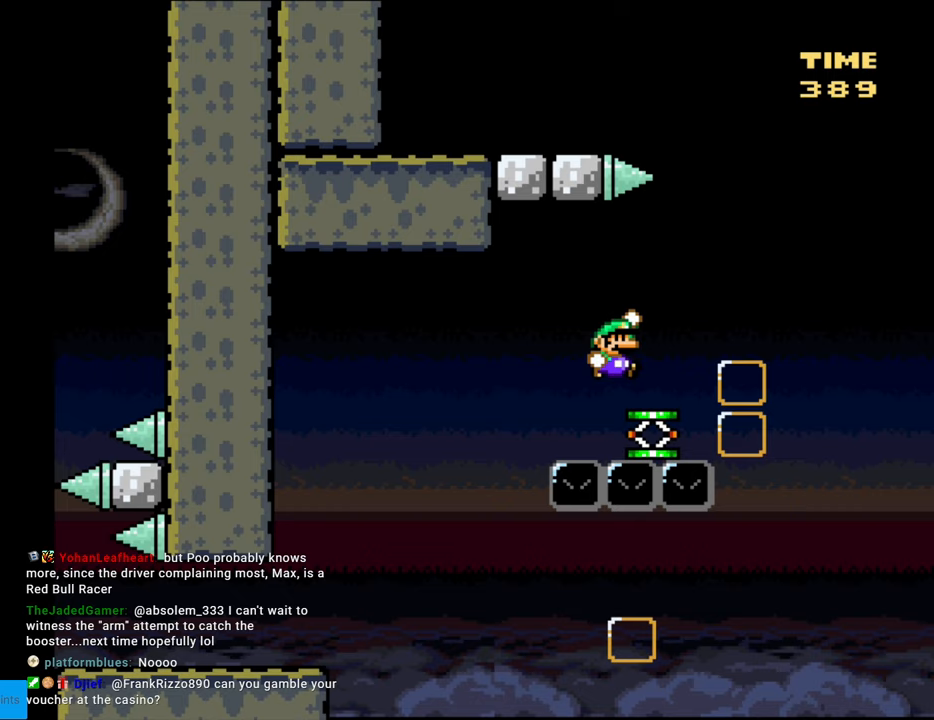
{"buttons": ["B", "Y", "DPAD_RIGHT"], "events": [[33, "B", "up"], [83, "DPAD_LEFT", "down"], [200, "DPAD_LEFT", "up"], [233, "DPAD_RIGHT", "down"], [333, "B", "down"]]}
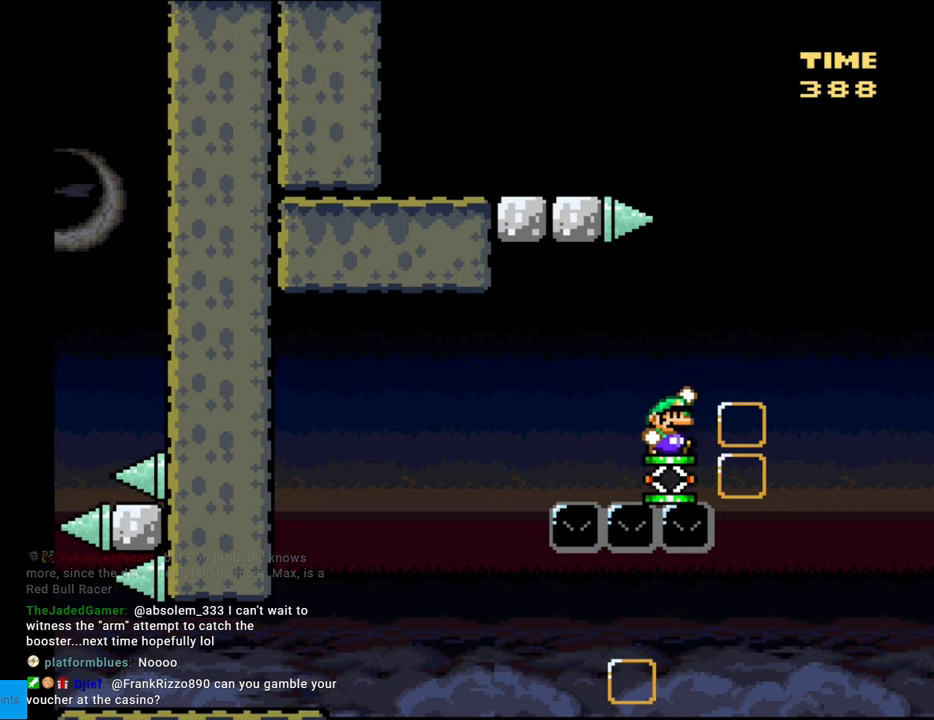
{"buttons": ["B", "Y", "DPAD_LEFT"], "events": [[250, "DPAD_RIGHT", "up"], [300, "DPAD_UP", "down"], [317, "DPAD_UP", "up"], [350, "DPAD_LEFT", "down"]]}
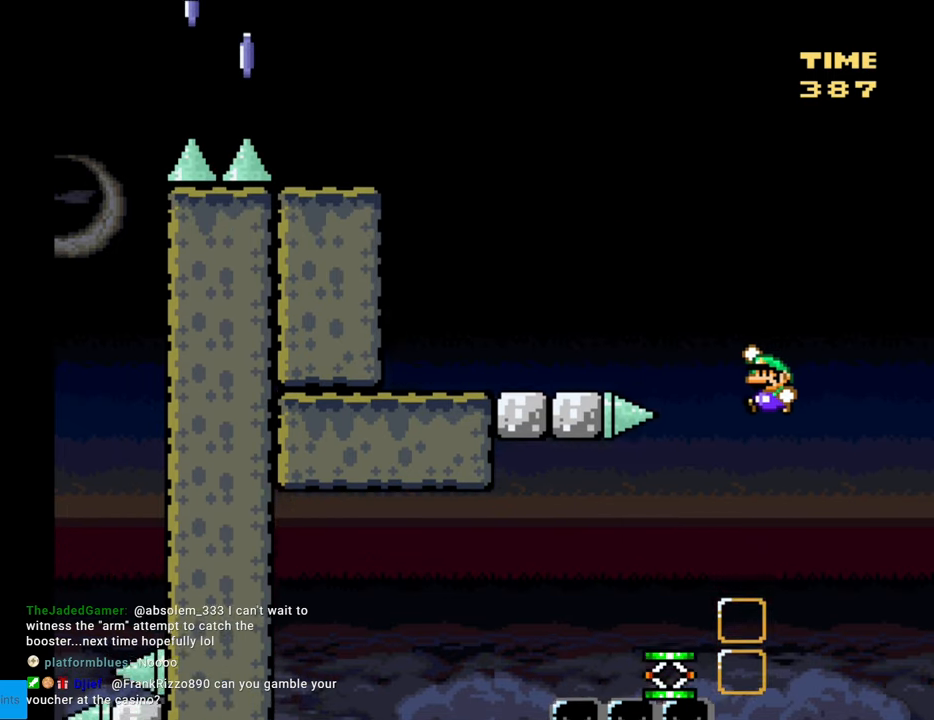
{"buttons": ["Y", "DPAD_LEFT"], "events": [[500, "B", "up"]]}
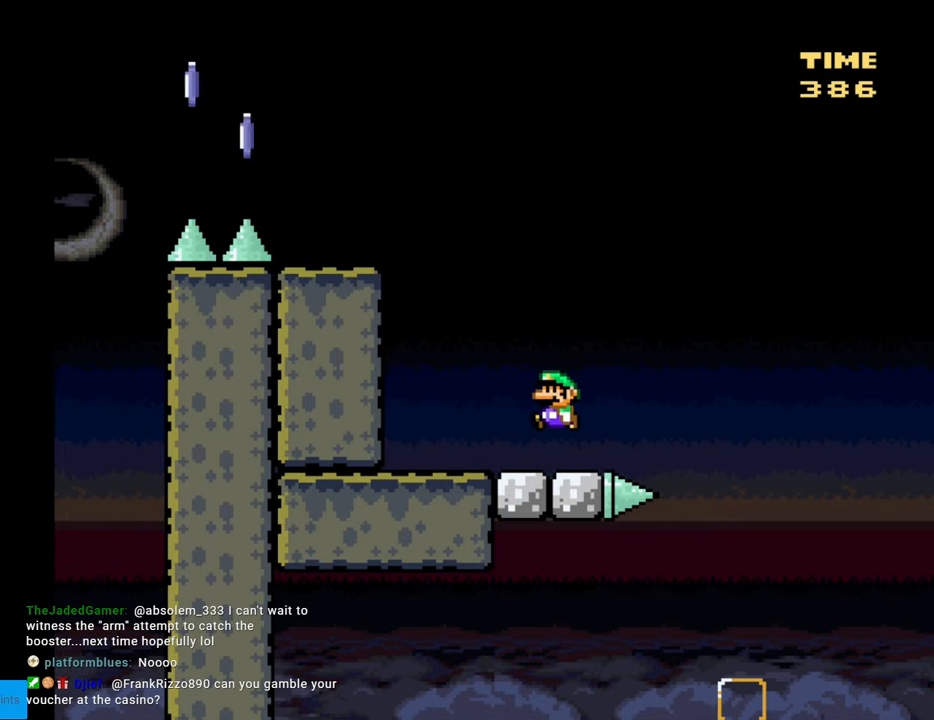
{"buttons": ["B", "Y"], "events": [[250, "B", "down"], [300, "DPAD_LEFT", "up"]]}
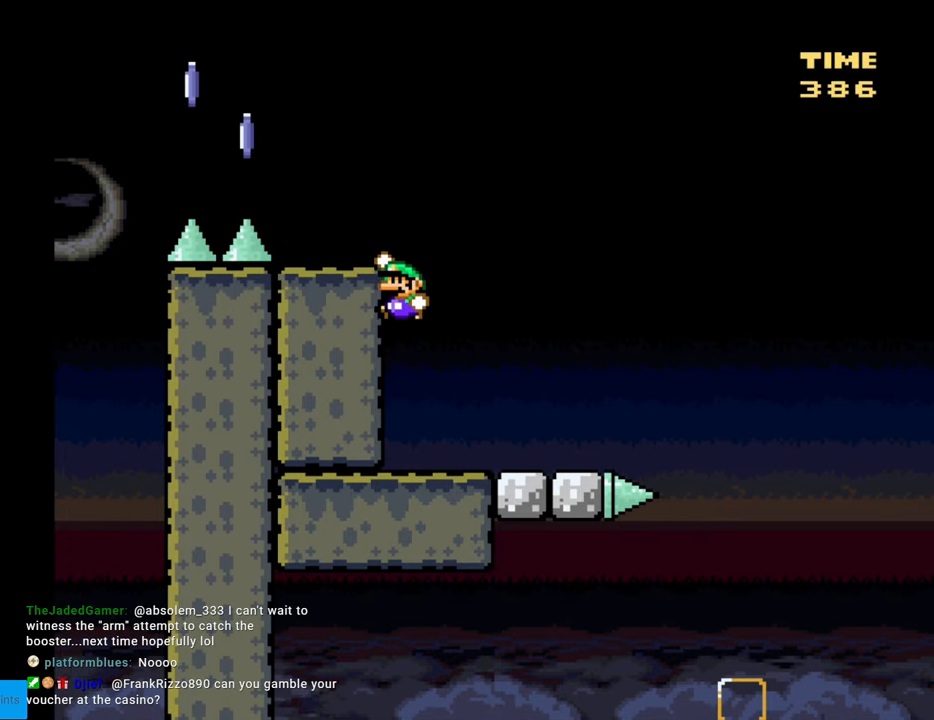
{"buttons": ["X", "DPAD_LEFT"], "events": [[250, "B", "up"], [283, "X", "down"], [283, "Y", "up"], [317, "DPAD_LEFT", "down"], [450, "DPAD_LEFT", "up"], [500, "DPAD_LEFT", "down"]]}
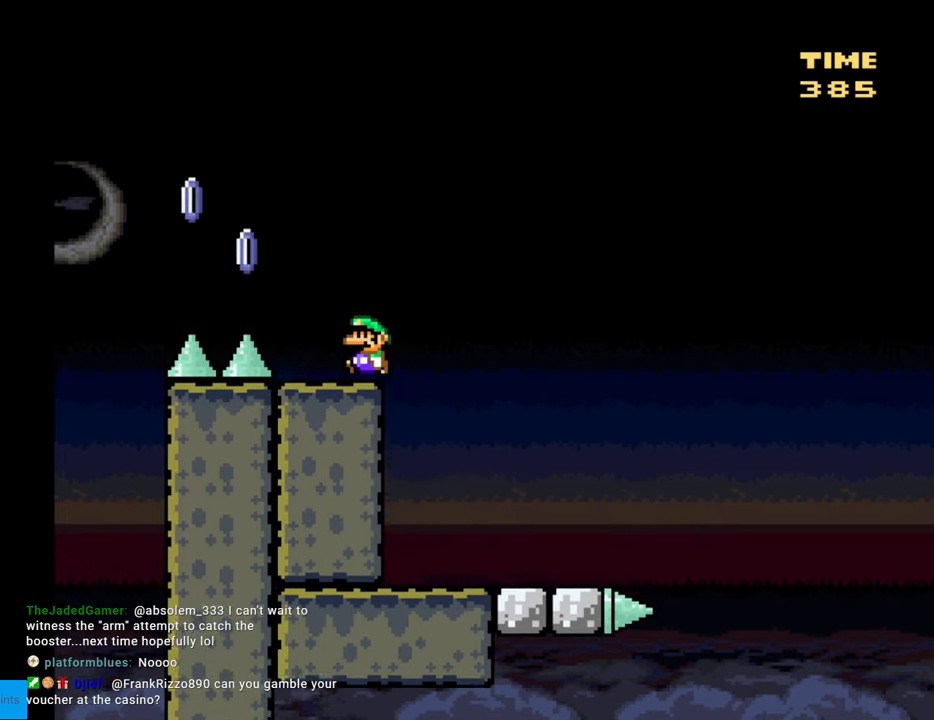
{"buttons": ["A", "X", "DPAD_LEFT"], "events": [[117, "A", "down"]]}
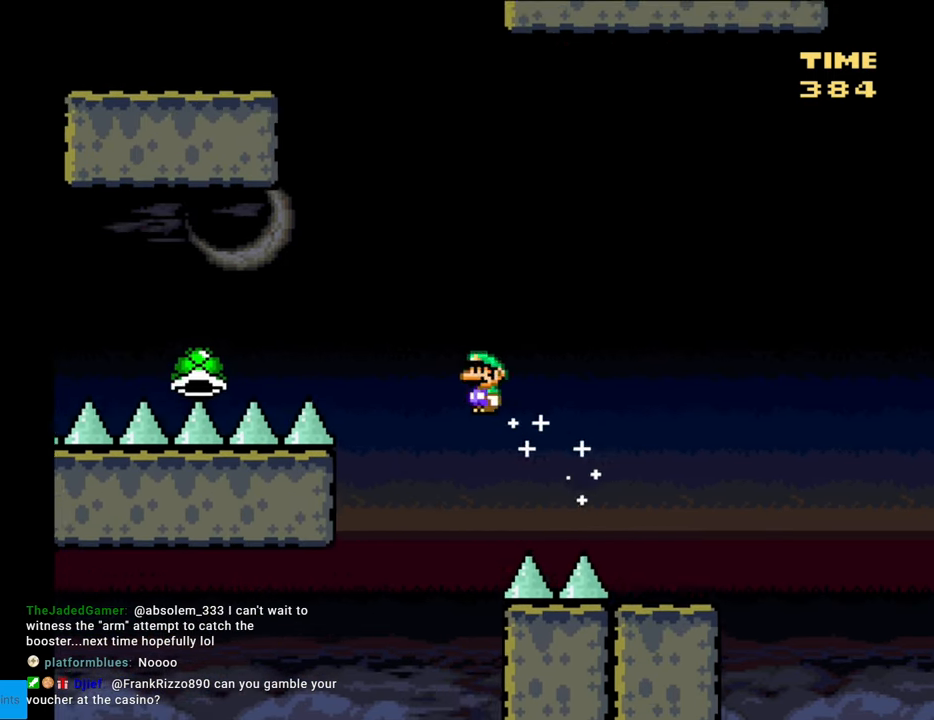
{"buttons": ["A", "X", "DPAD_LEFT"], "events": [[433, "A", "up"], [467, "A", "down"]]}
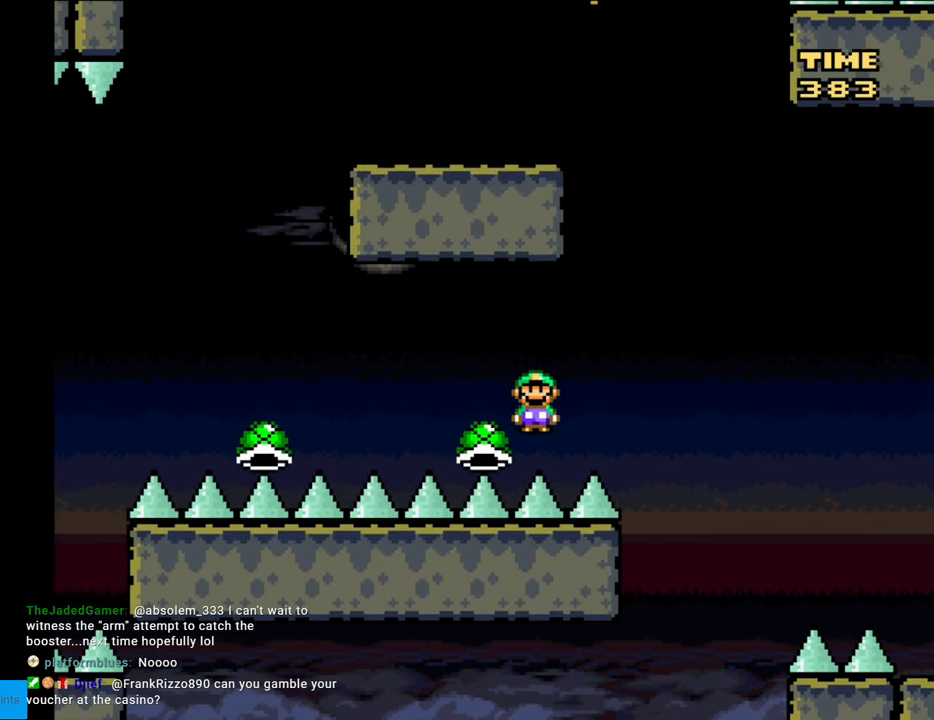
{"buttons": ["A", "X", "DPAD_LEFT"], "events": []}
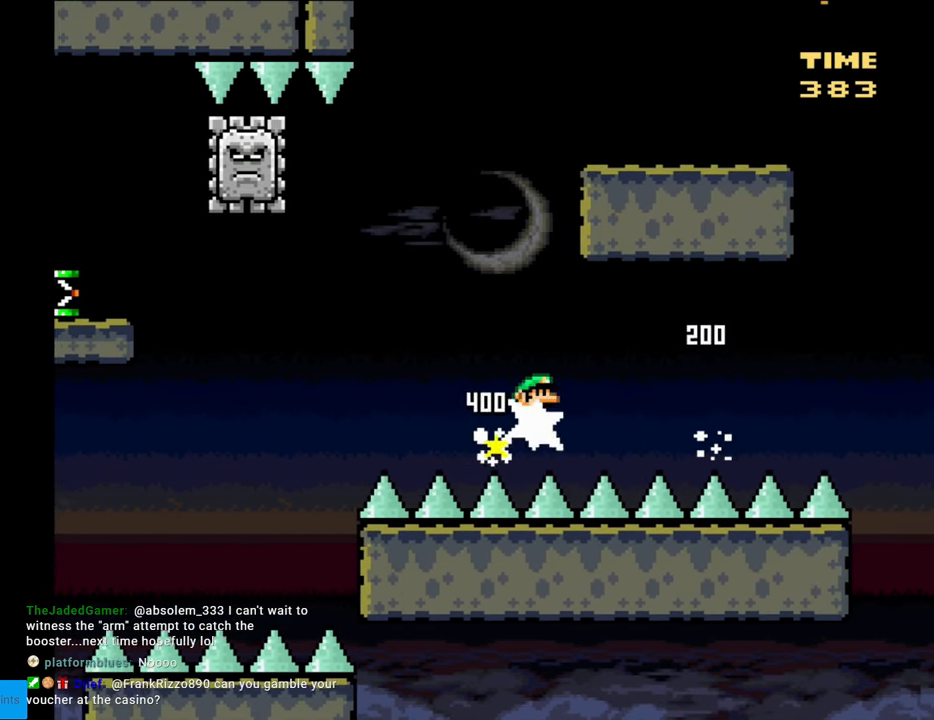
{"buttons": ["A", "X", "DPAD_RIGHT"], "events": [[450, "DPAD_LEFT", "up"], [467, "DPAD_RIGHT", "down"]]}
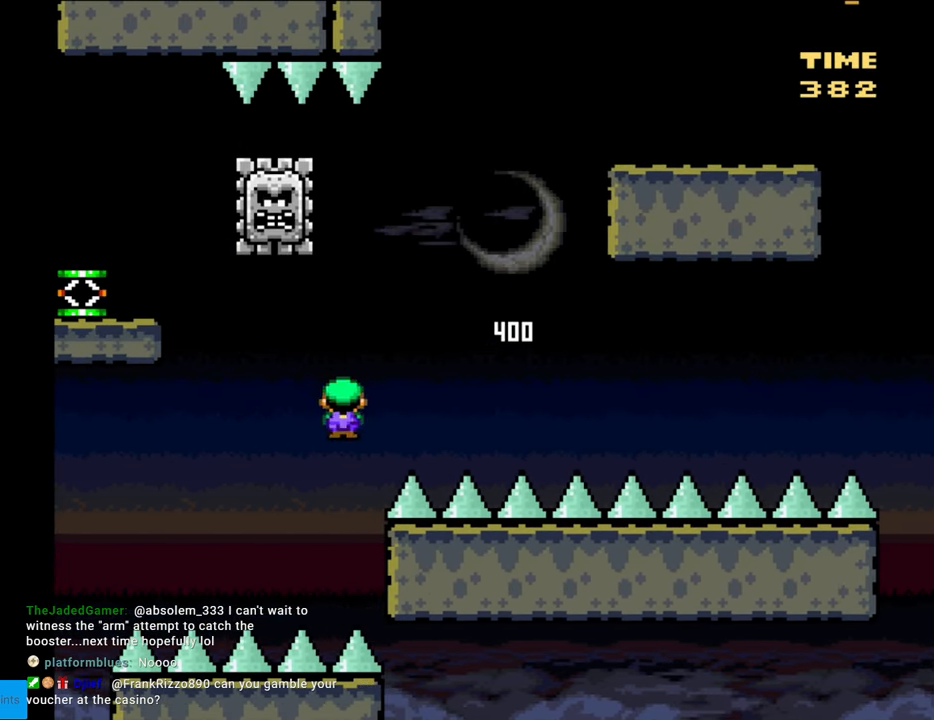
{"buttons": ["A", "X"], "events": [[117, "DPAD_RIGHT", "up"], [333, "DPAD_LEFT", "down"], [483, "DPAD_LEFT", "up"]]}
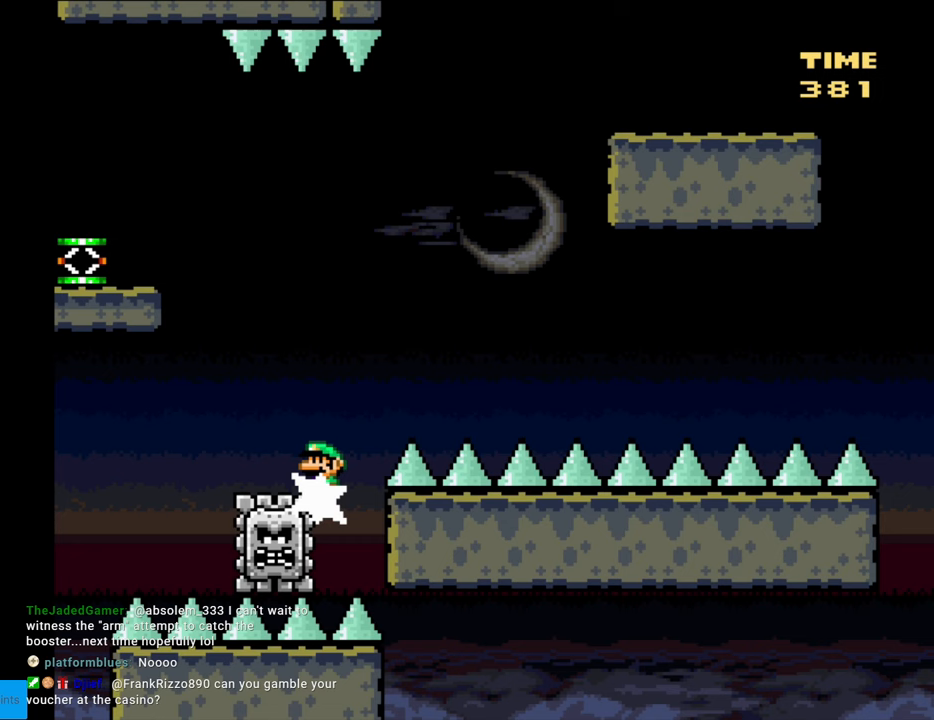
{"buttons": ["A", "X", "DPAD_LEFT"], "events": [[33, "DPAD_LEFT", "down"], [217, "DPAD_LEFT", "up"], [283, "DPAD_RIGHT", "down"], [467, "DPAD_RIGHT", "up"], [500, "DPAD_LEFT", "down"]]}
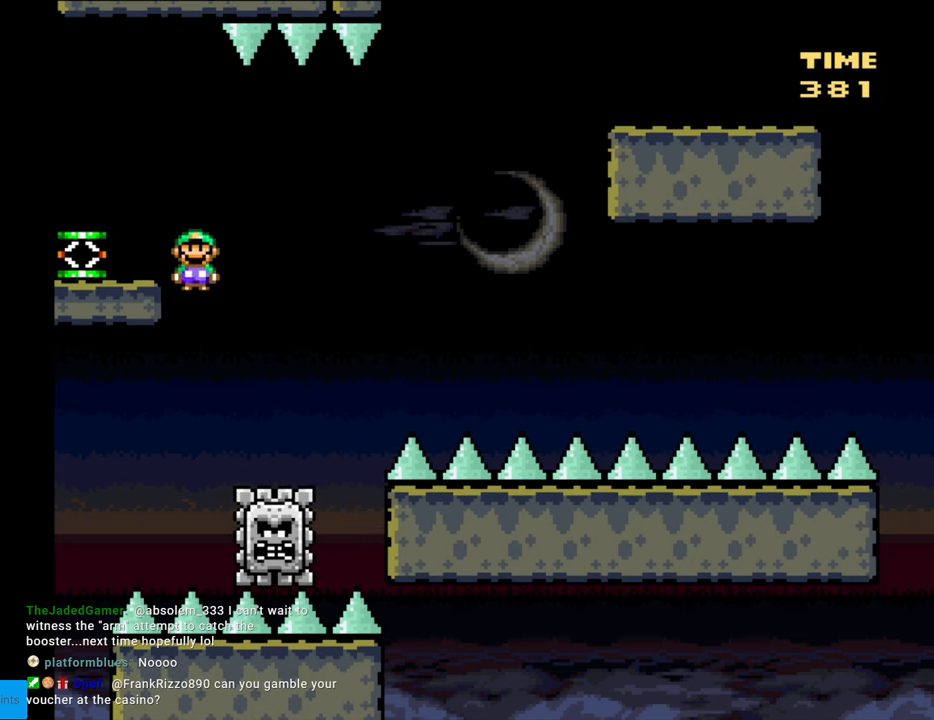
{"buttons": ["Y"], "events": [[117, "A", "up"], [150, "Y", "down"], [167, "X", "up"], [433, "DPAD_LEFT", "up"]]}
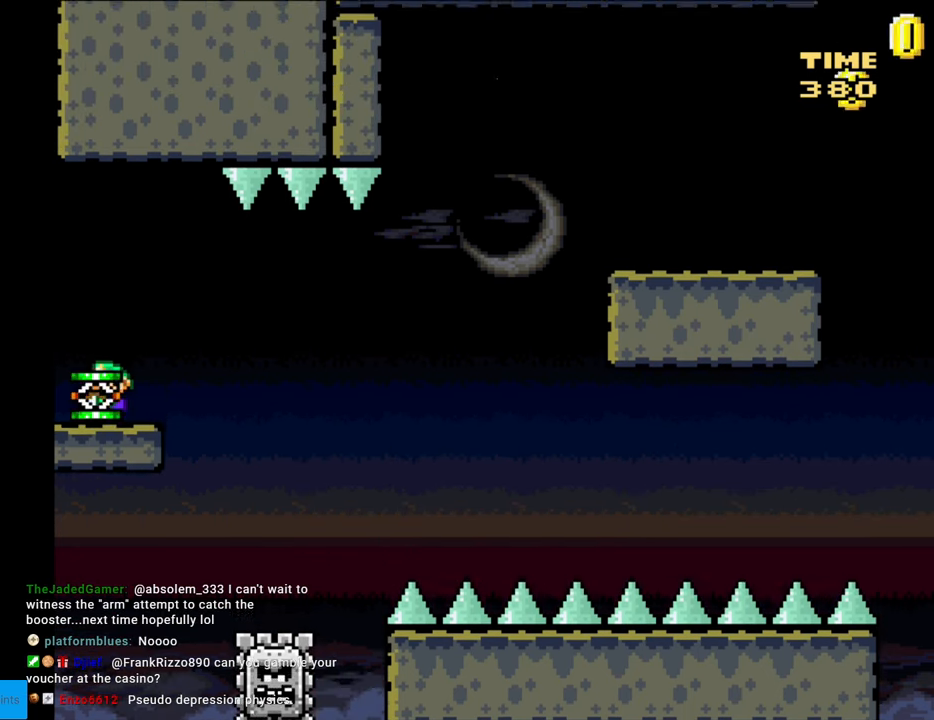
{"buttons": ["Y", "DPAD_RIGHT"], "events": [[33, "DPAD_RIGHT", "down"], [117, "DPAD_RIGHT", "up"], [467, "DPAD_RIGHT", "down"]]}
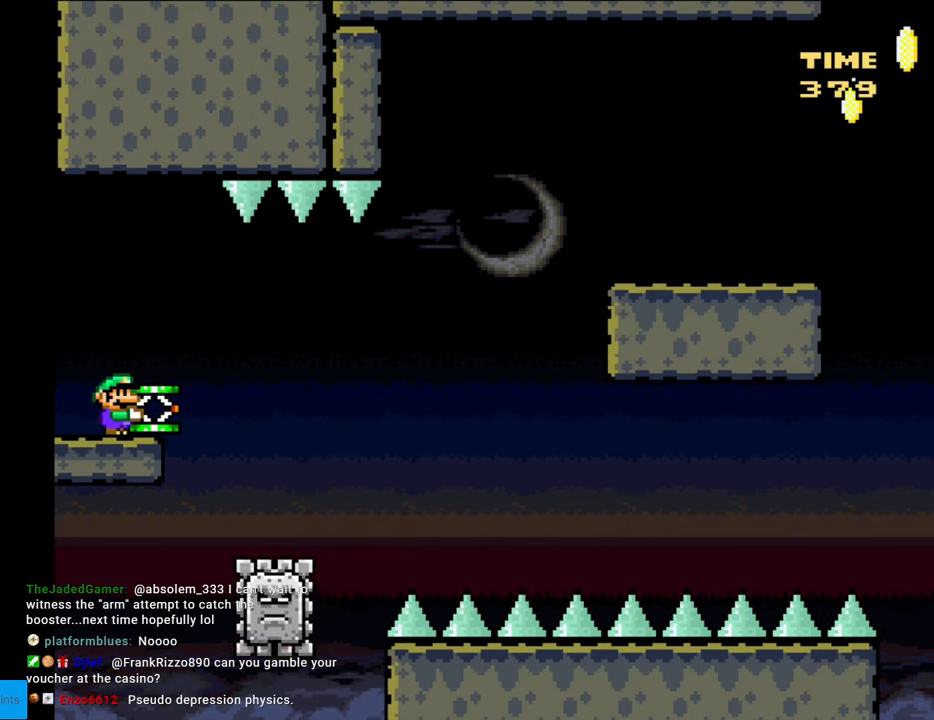
{"buttons": ["Y", "DPAD_RIGHT"], "events": [[67, "DPAD_RIGHT", "up"], [467, "DPAD_RIGHT", "down"]]}
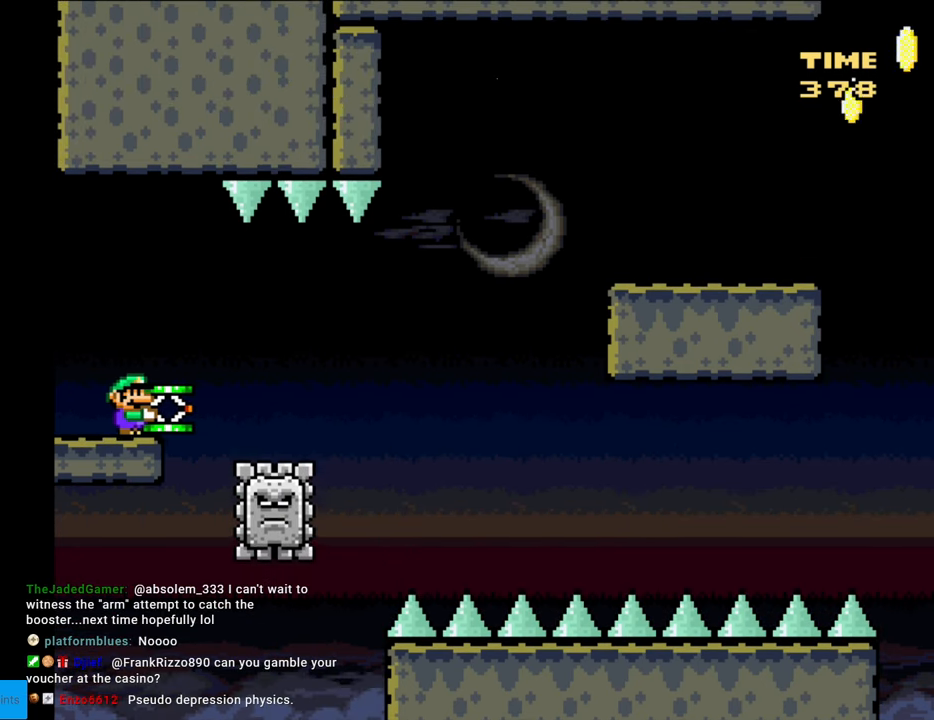
{"buttons": ["Y"], "events": [[83, "DPAD_RIGHT", "up"]]}
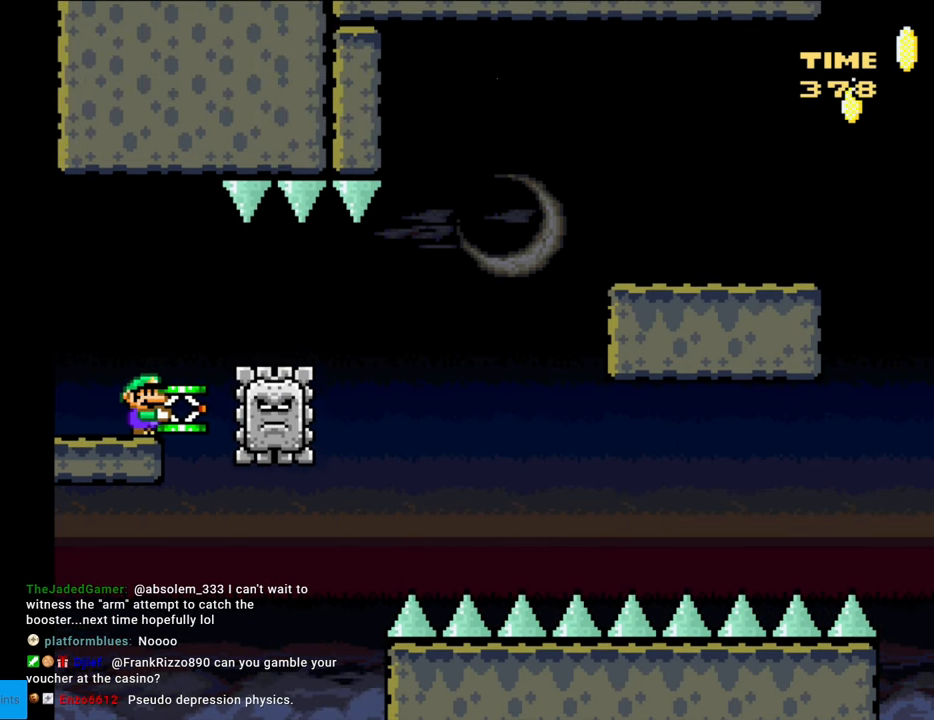
{"buttons": ["Y", "DPAD_UP"], "events": [[217, "DPAD_UP", "down"]]}
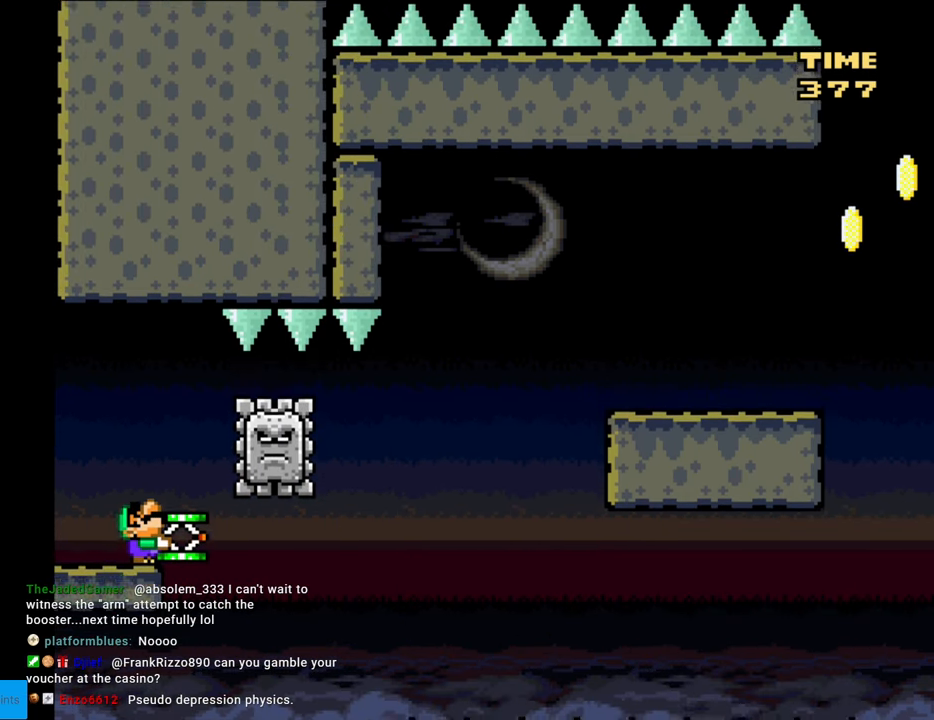
{"buttons": ["Y", "DPAD_UP"], "events": []}
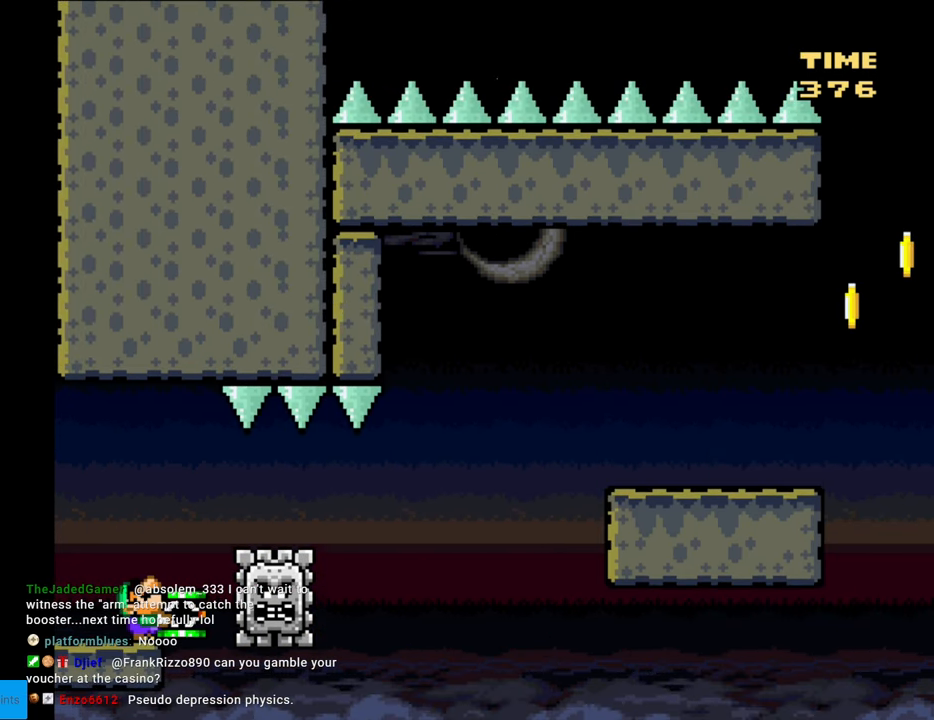
{"buttons": ["Y", "DPAD_UP"], "events": []}
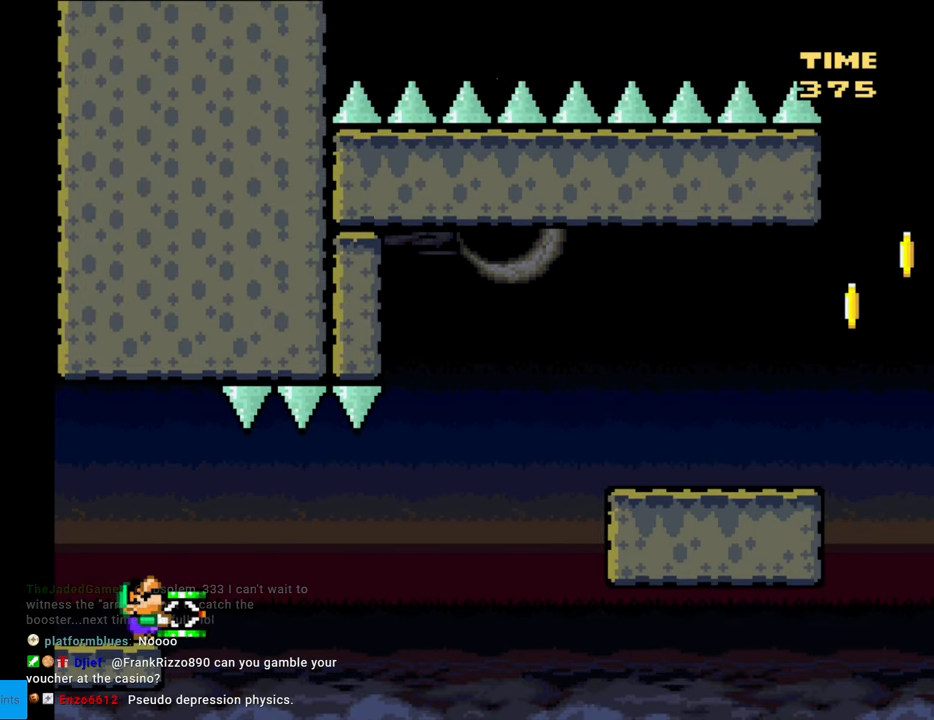
{"buttons": ["Y", "DPAD_UP"], "events": []}
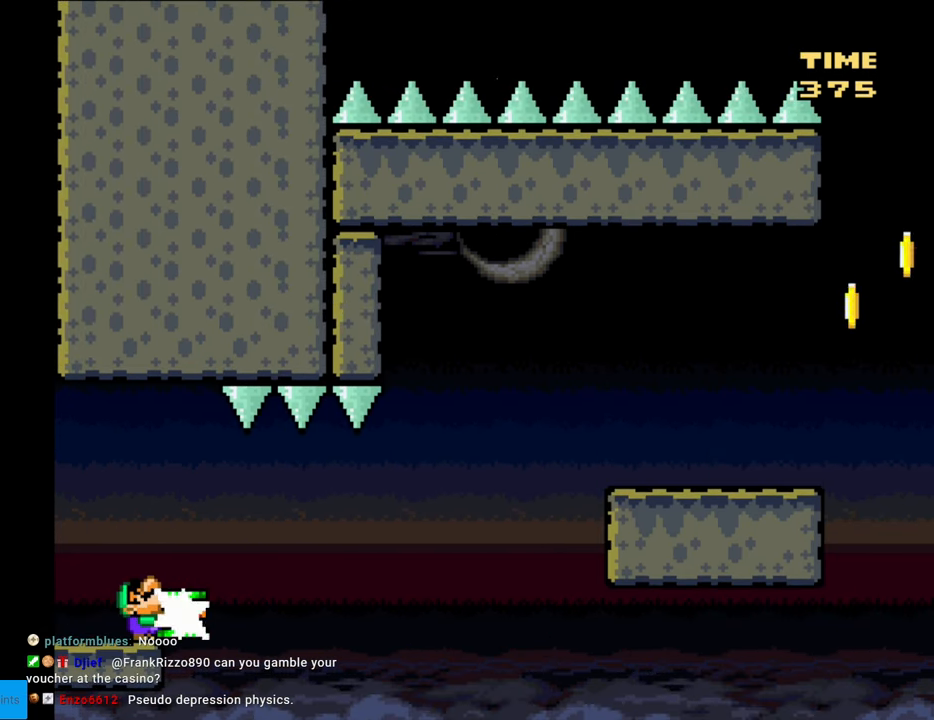
{"buttons": ["A", "X"], "events": [[17, "Y", "up"], [50, "X", "down"], [300, "DPAD_UP", "up"], [450, "A", "down"]]}